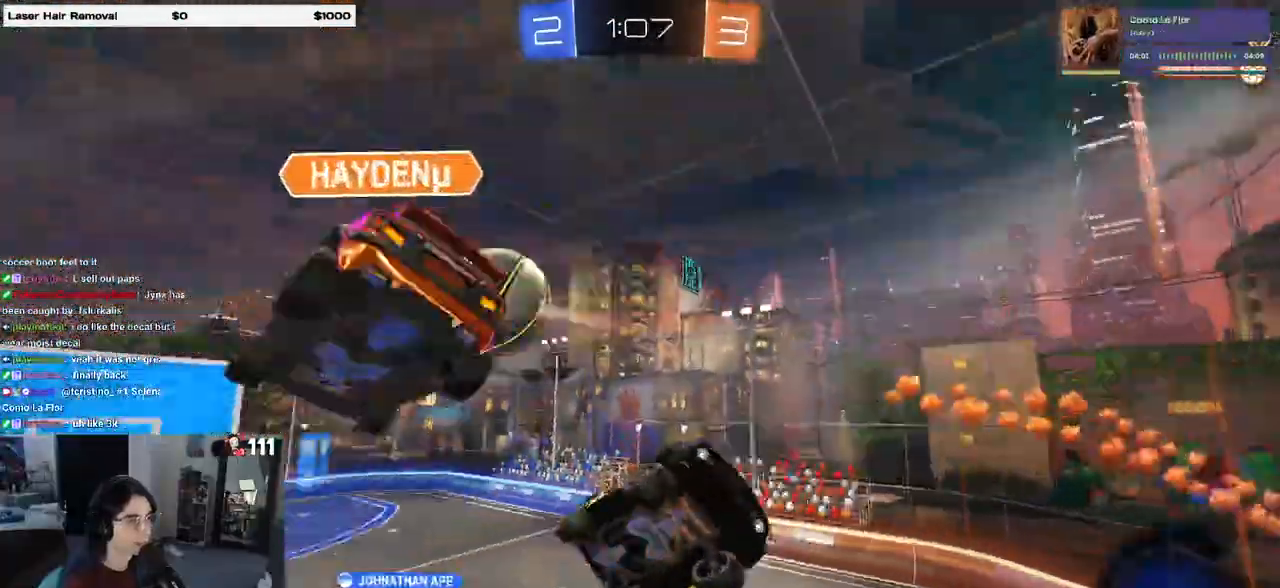
Gameplay with a controller (PlayStation layout); each line is a JSON object with the inputs held at the frame after it (dt_ms = milliseconds from this image to that frame). "events" lists button and stick changes between this image and that frame as [ms after this image, input, new state], when the widget could be followed in between. Not read: R2.
{"dt_ms": 500, "buttons": ["L1", "R1"], "left_stick": "left", "right_stick": "center"}
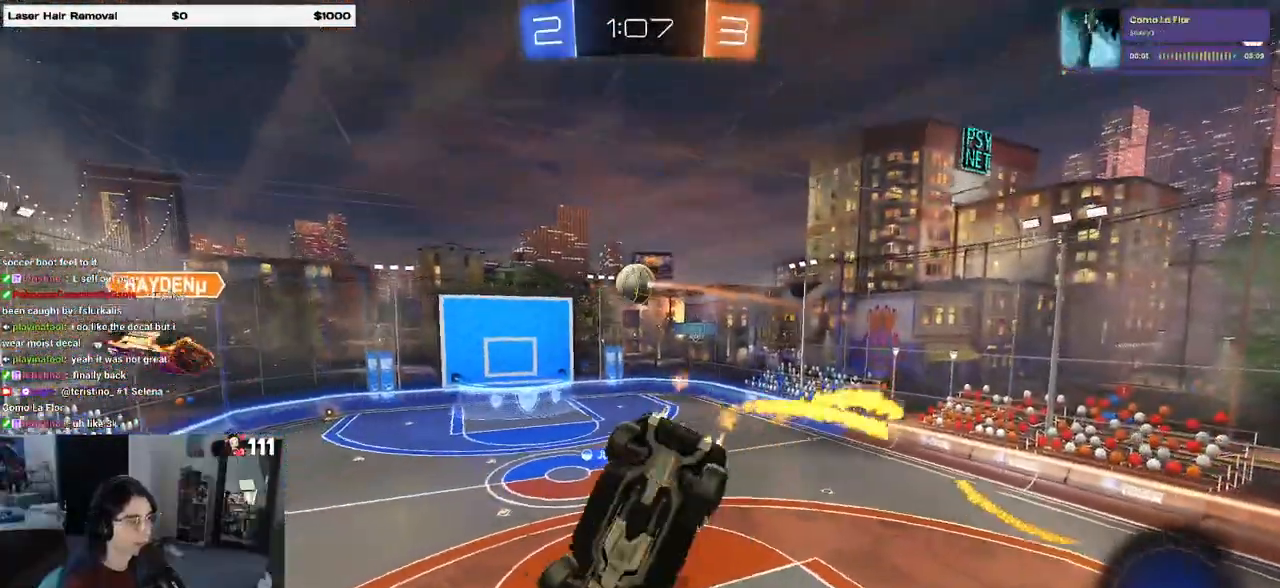
{"dt_ms": 500, "buttons": [], "left_stick": "center", "right_stick": "center", "events": [[33, "L1", "up"], [33, "left_stick", "center"], [167, "left_stick", "right"], [250, "R1", "up"], [450, "left_stick", "center"]]}
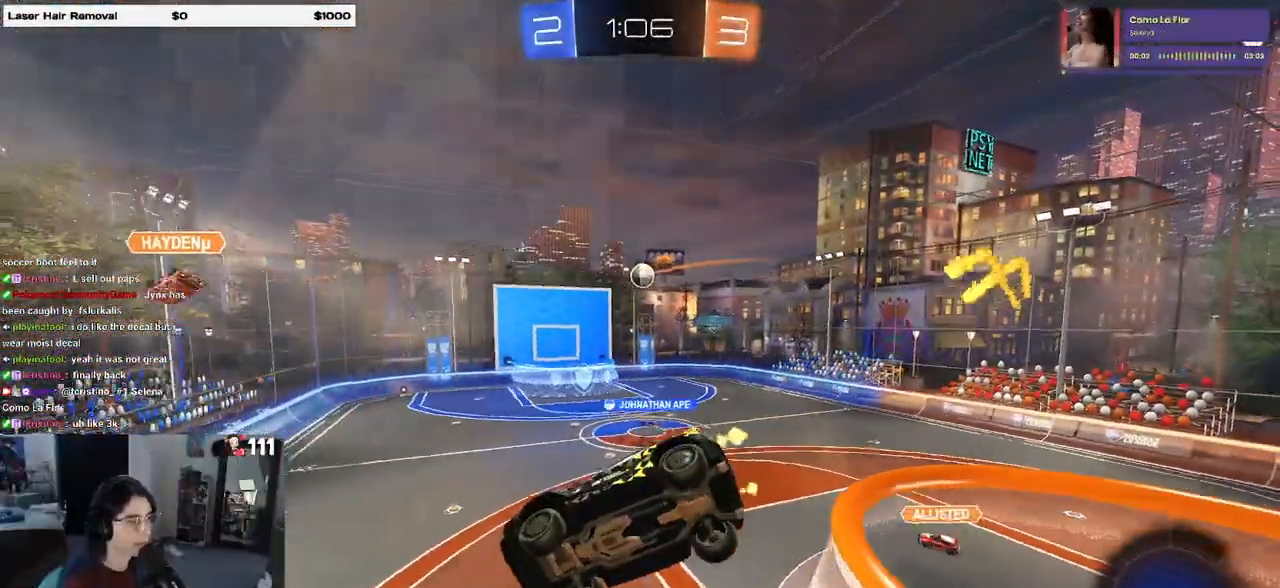
{"dt_ms": 500, "buttons": [], "left_stick": "center", "right_stick": "center", "events": [[50, "left_stick", "right"], [150, "SQUARE", "down"], [250, "SQUARE", "up"], [267, "left_stick", "center"]]}
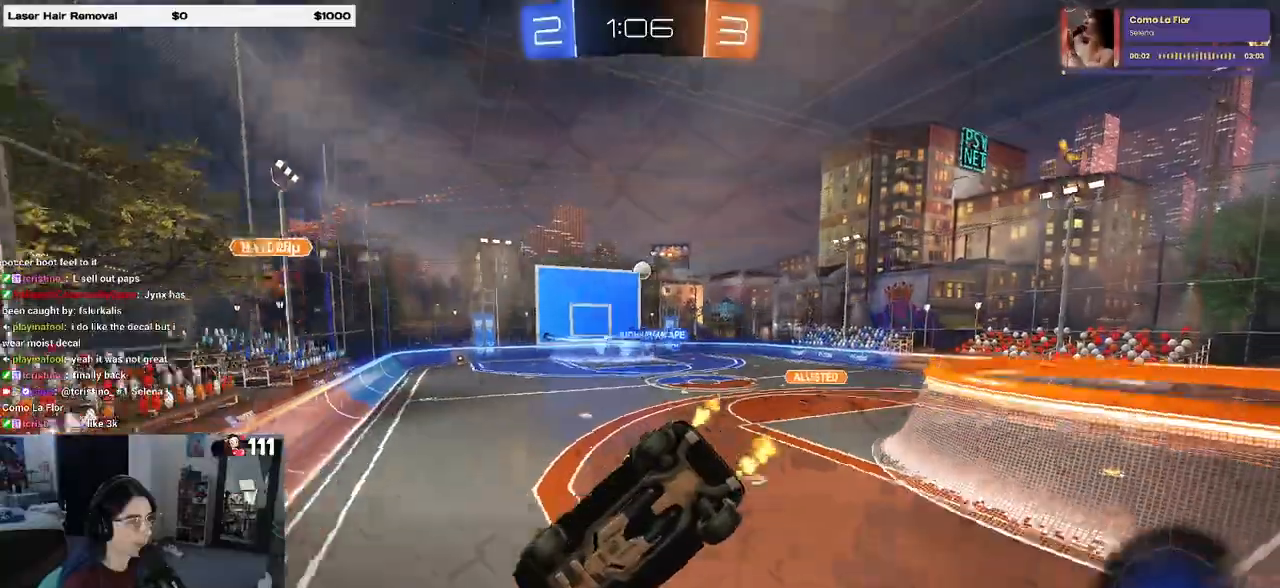
{"dt_ms": 500, "buttons": ["R1"], "left_stick": "right", "right_stick": "center", "events": [[17, "left_stick", "right"], [283, "R1", "down"]]}
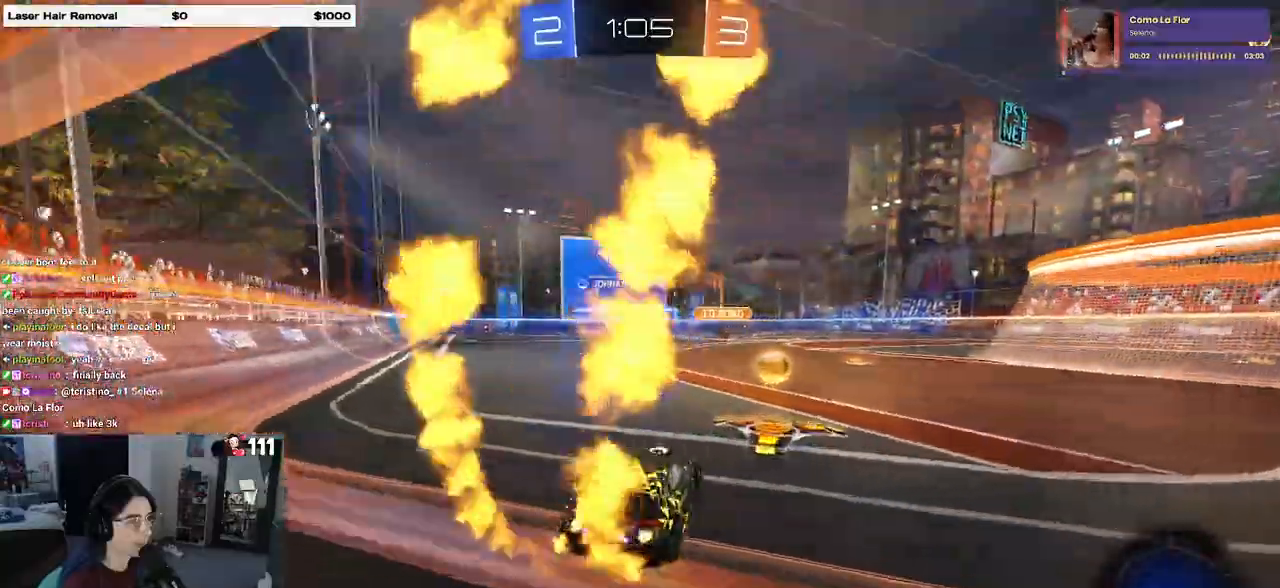
{"dt_ms": 500, "buttons": ["R1"], "left_stick": "center", "right_stick": "center", "events": [[67, "left_stick", "left"], [433, "left_stick", "center"]]}
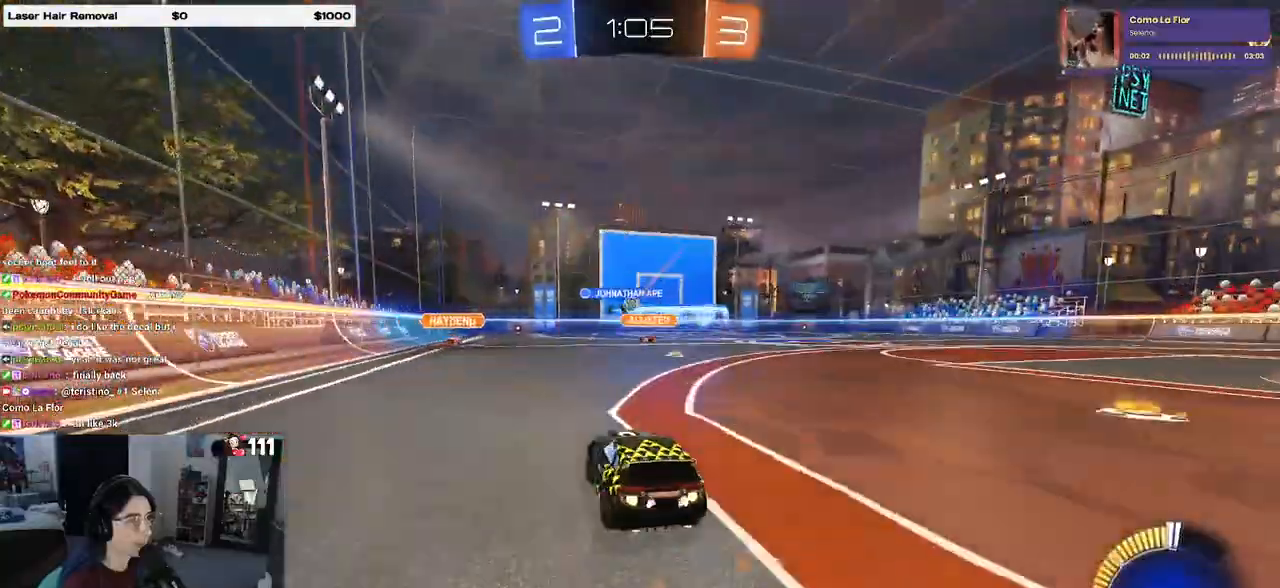
{"dt_ms": 500, "buttons": [], "left_stick": "center", "right_stick": "center", "events": [[383, "left_stick", "right"], [450, "left_stick", "center"], [467, "R1", "up"]]}
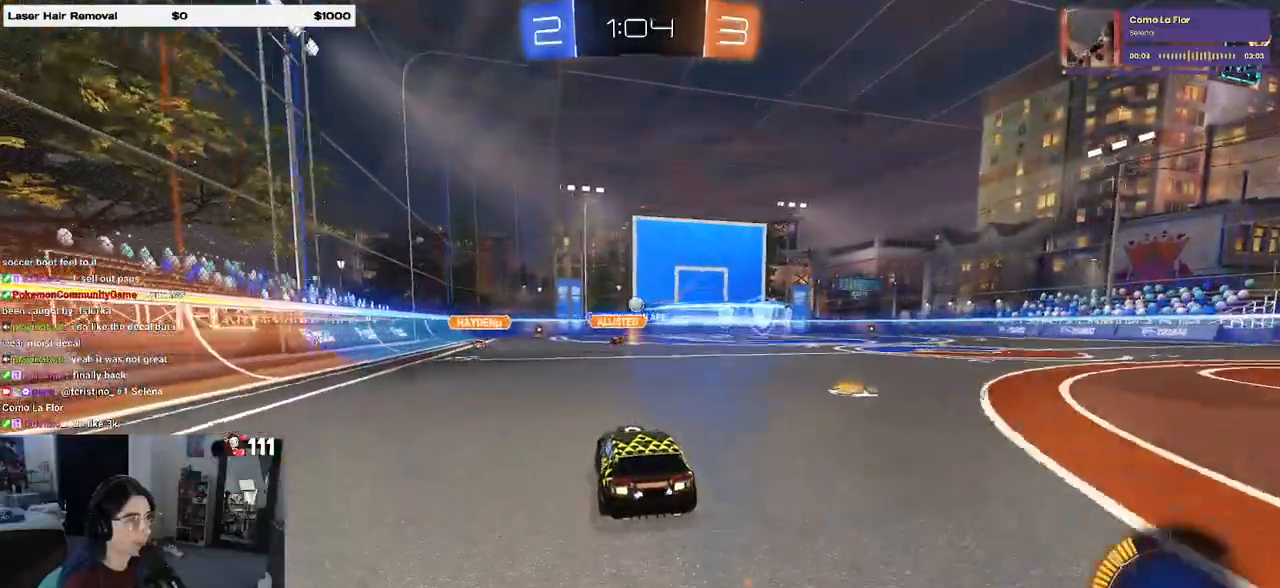
{"dt_ms": 500, "buttons": [], "left_stick": "right", "right_stick": "center", "events": [[417, "left_stick", "right"]]}
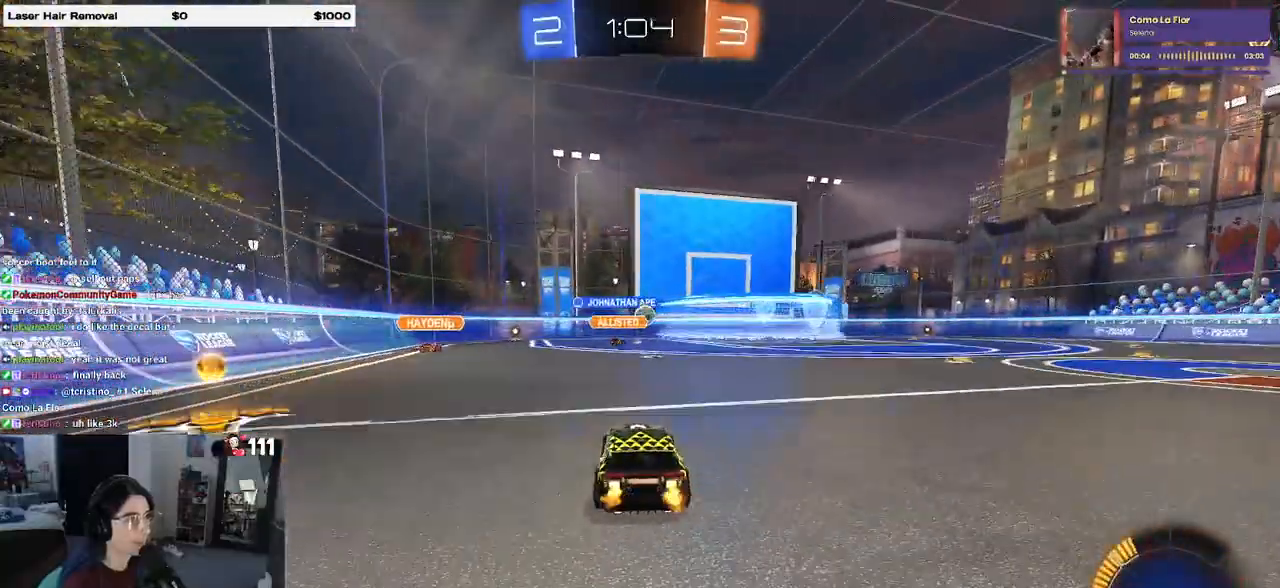
{"dt_ms": 500, "buttons": [], "left_stick": "center", "right_stick": "center", "events": [[17, "R1", "down"], [83, "left_stick", "center"], [283, "R1", "up"], [283, "left_stick", "left"], [400, "left_stick", "center"]]}
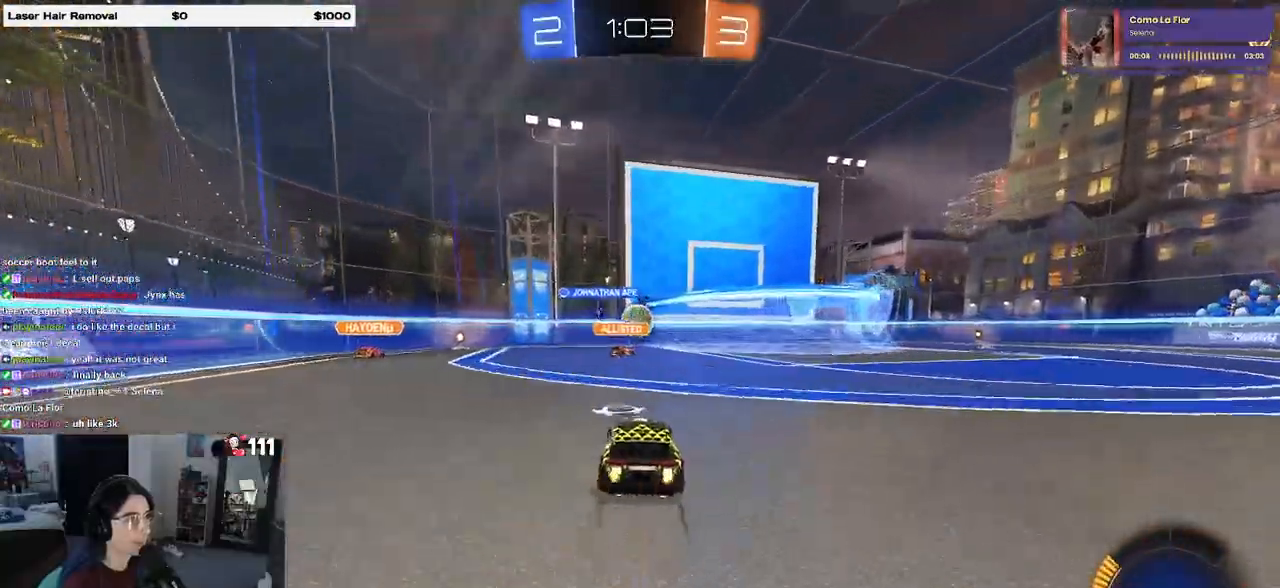
{"dt_ms": 500, "buttons": [], "left_stick": "right", "right_stick": "center", "events": [[317, "left_stick", "right"]]}
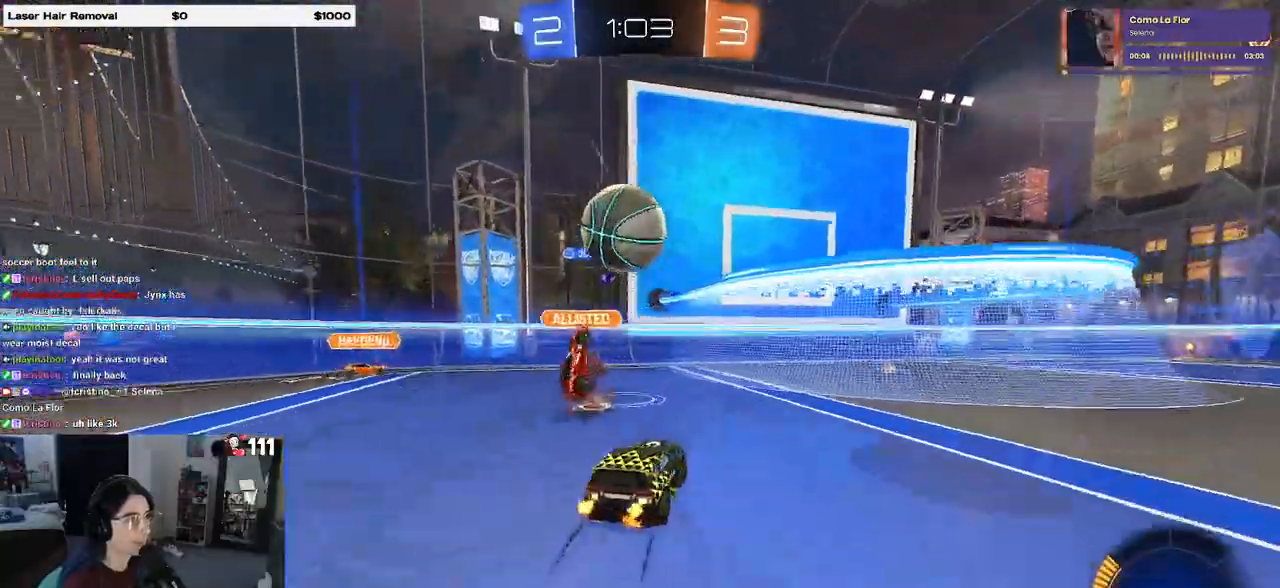
{"dt_ms": 500, "buttons": [], "left_stick": "center", "right_stick": "center", "events": [[450, "left_stick", "center"]]}
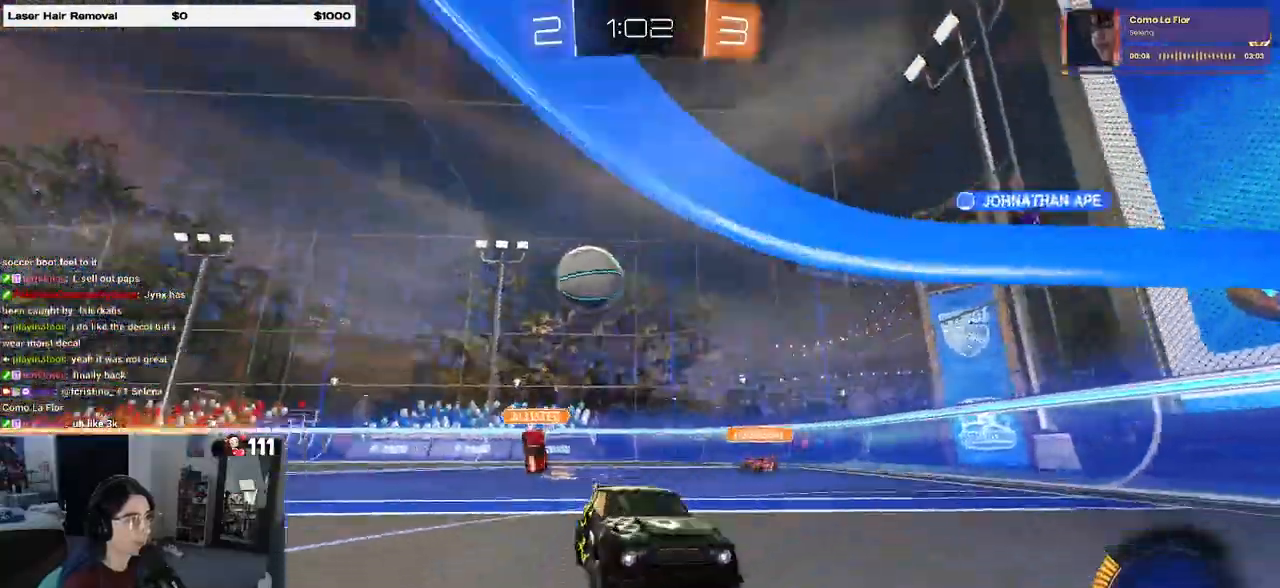
{"dt_ms": 500, "buttons": ["SQUARE"], "left_stick": "left", "right_stick": "center", "events": [[217, "left_stick", "right"], [283, "left_stick", "center"], [350, "left_stick", "left"], [433, "SQUARE", "down"]]}
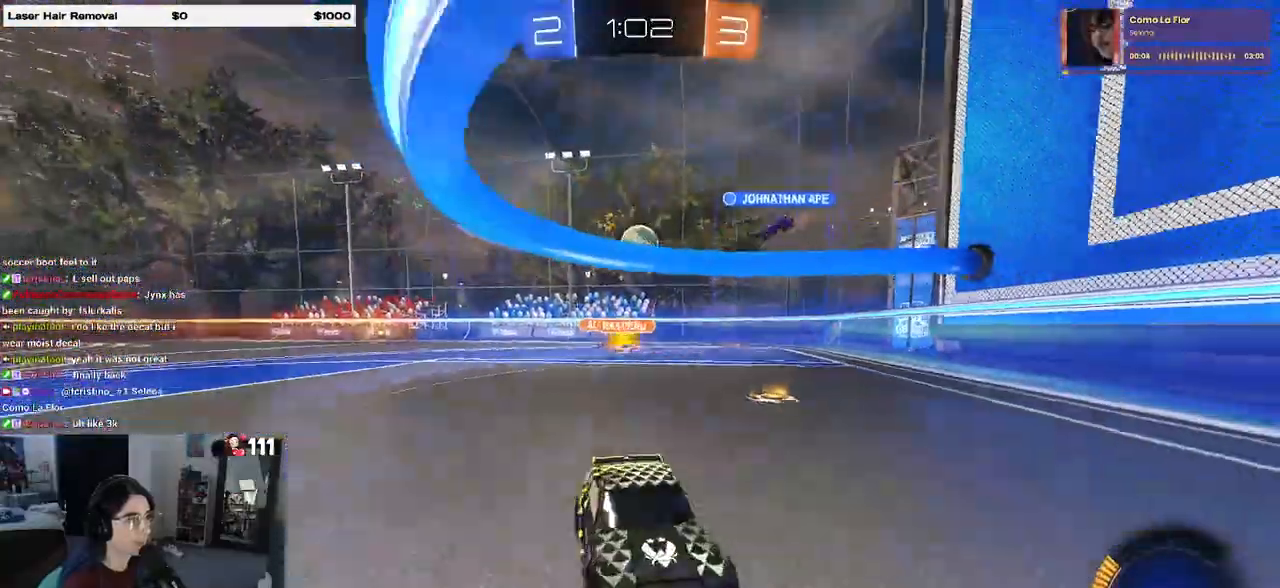
{"dt_ms": 500, "buttons": [], "left_stick": "left", "right_stick": "center", "events": [[117, "SQUARE", "up"]]}
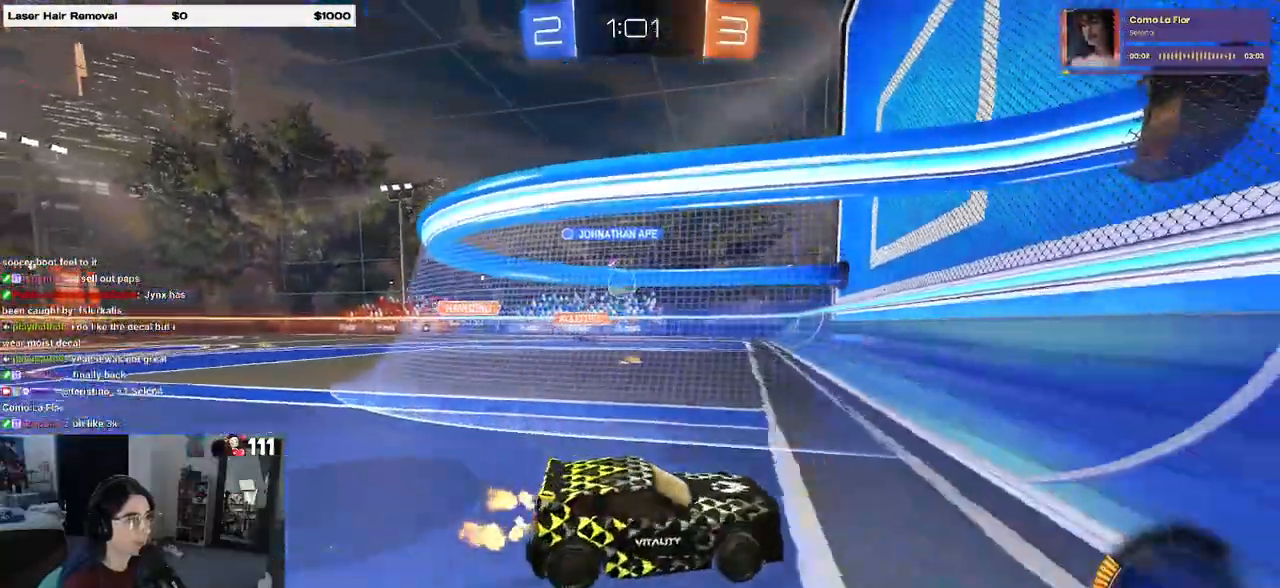
{"dt_ms": 500, "buttons": [], "left_stick": "left", "right_stick": "center", "events": [[300, "SQUARE", "down"], [417, "SQUARE", "up"]]}
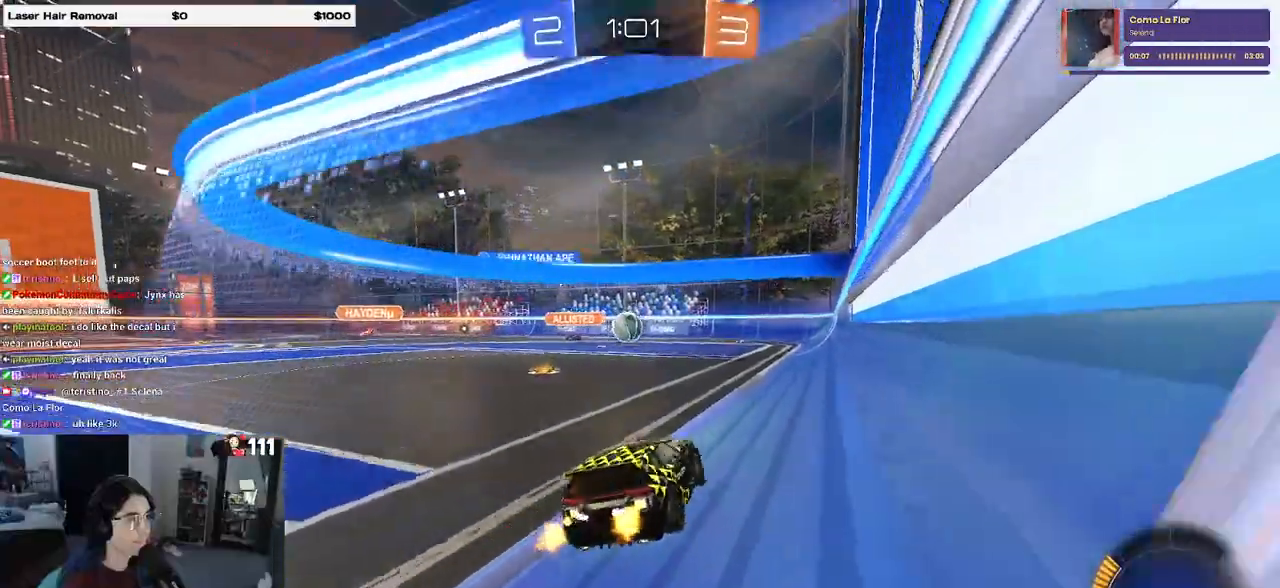
{"dt_ms": 1000, "buttons": [], "left_stick": "center", "right_stick": "center"}
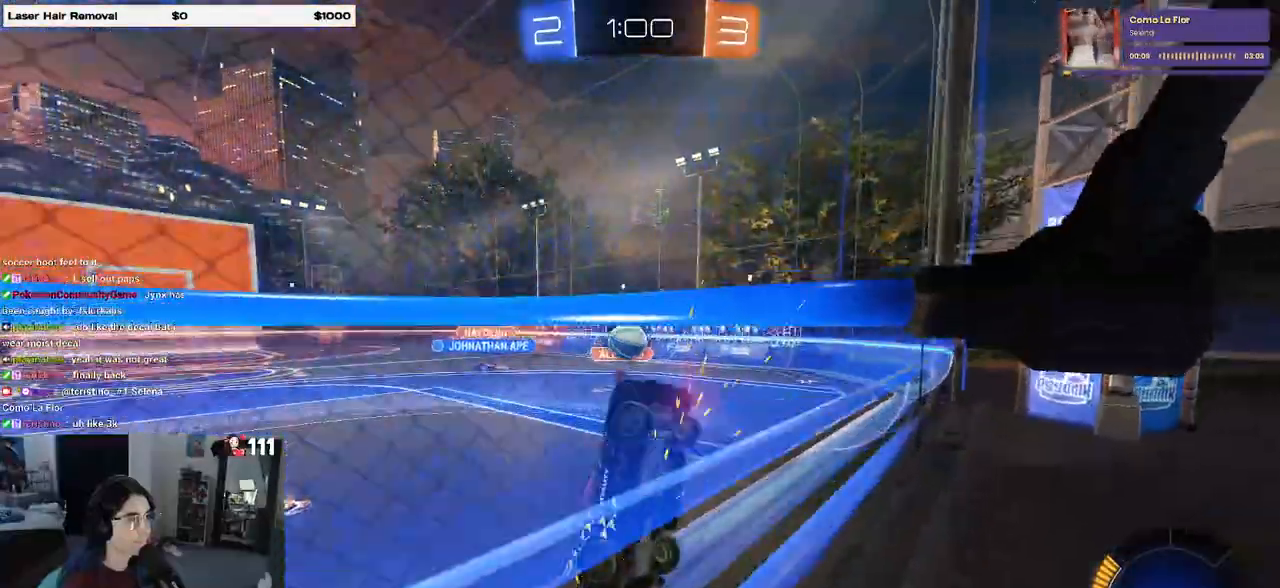
{"dt_ms": 500, "buttons": [], "left_stick": "left", "right_stick": "center", "events": [[50, "L2", "down"], [200, "L2", "up"], [250, "left_stick", "left"]]}
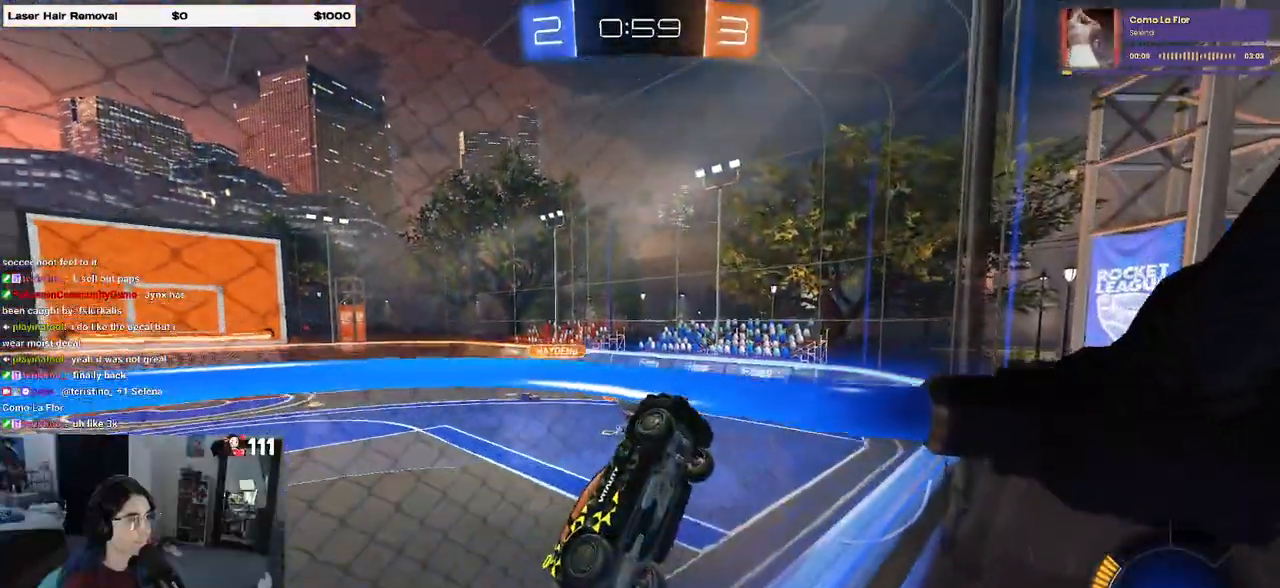
{"dt_ms": 500, "buttons": [], "left_stick": "center", "right_stick": "center", "events": [[33, "left_stick", "center"]]}
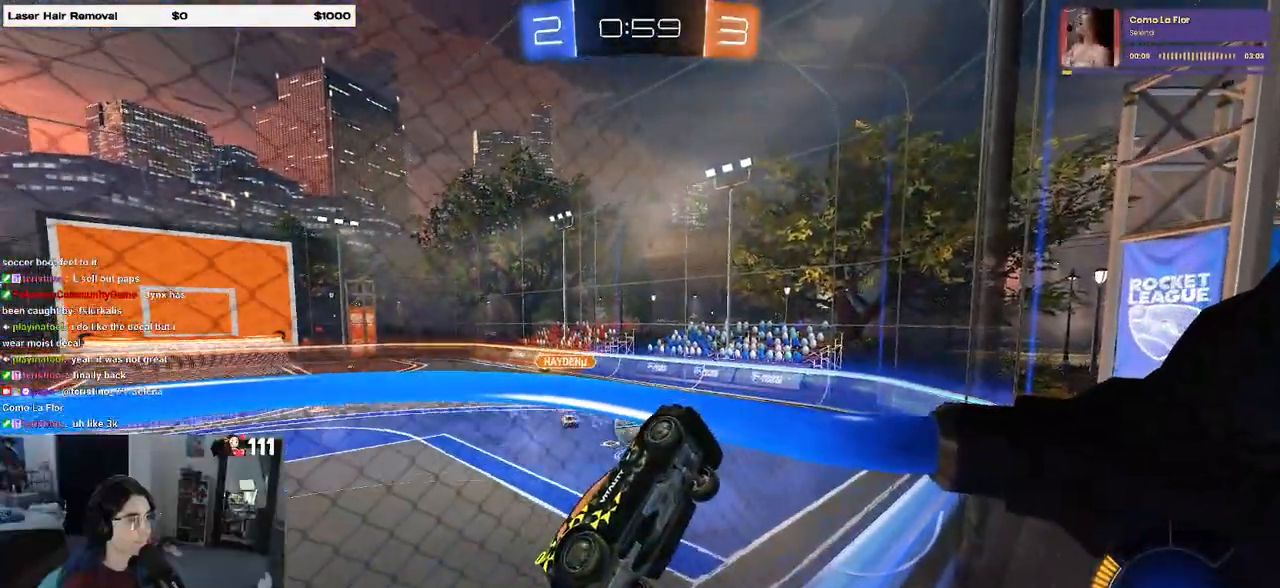
{"dt_ms": 500, "buttons": [], "left_stick": "center", "right_stick": "center", "events": []}
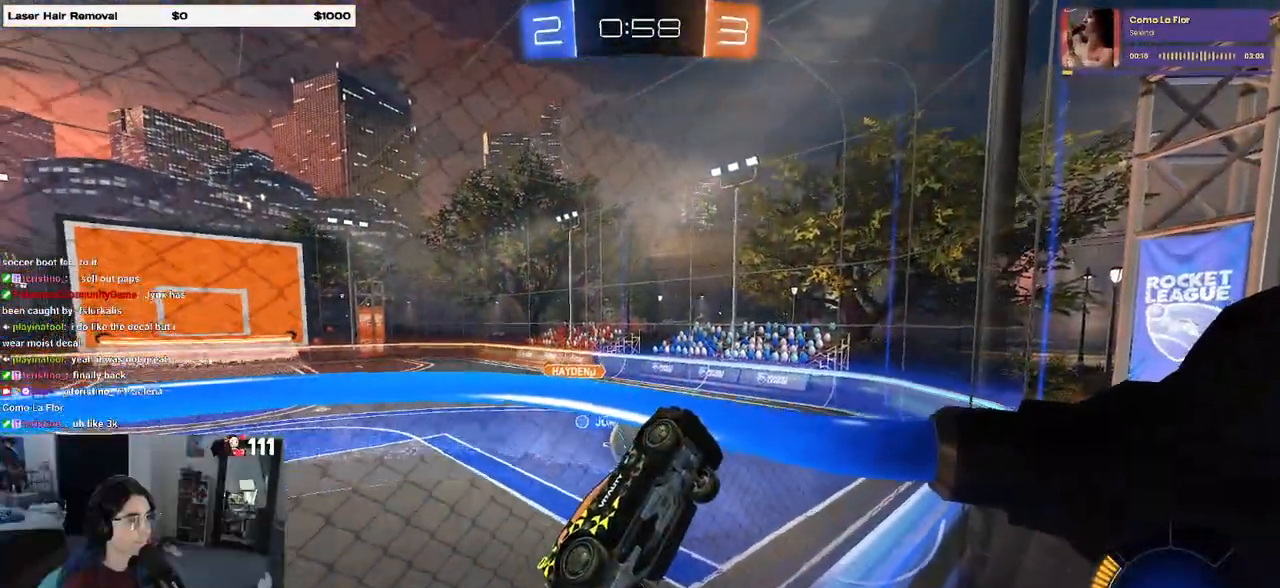
{"dt_ms": 500, "buttons": [], "left_stick": "center", "right_stick": "center", "events": [[117, "left_stick", "left"], [283, "left_stick", "center"]]}
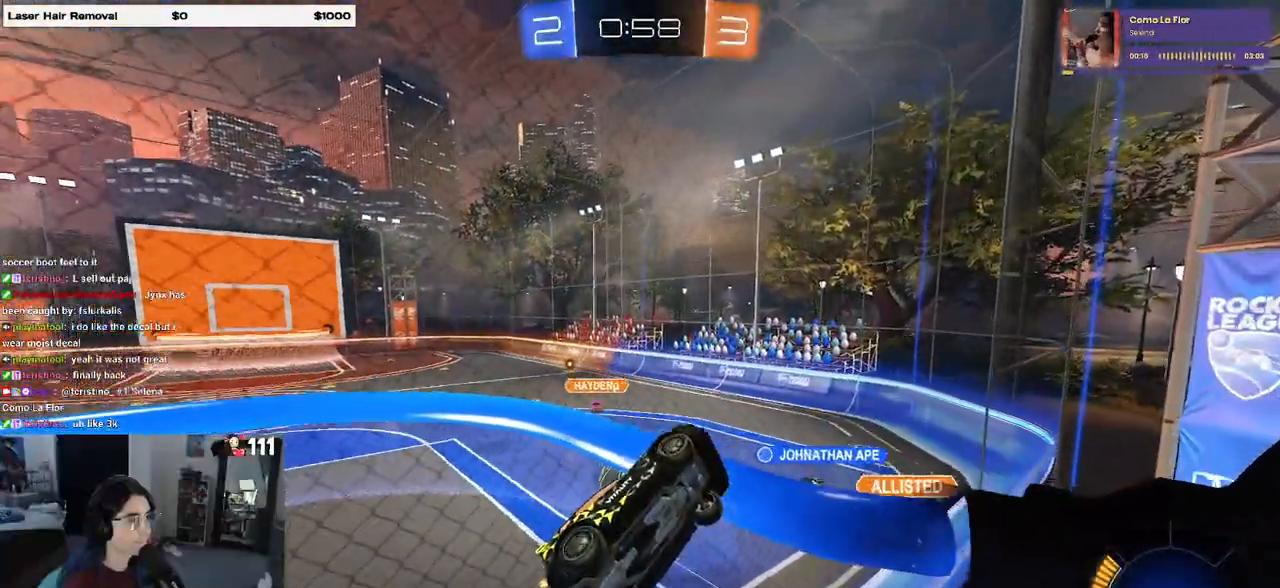
{"dt_ms": 500, "buttons": ["CROSS"], "left_stick": "down-left", "right_stick": "center", "events": [[300, "L2", "down"], [383, "L2", "up"], [500, "CROSS", "down"], [500, "left_stick", "down-left"]]}
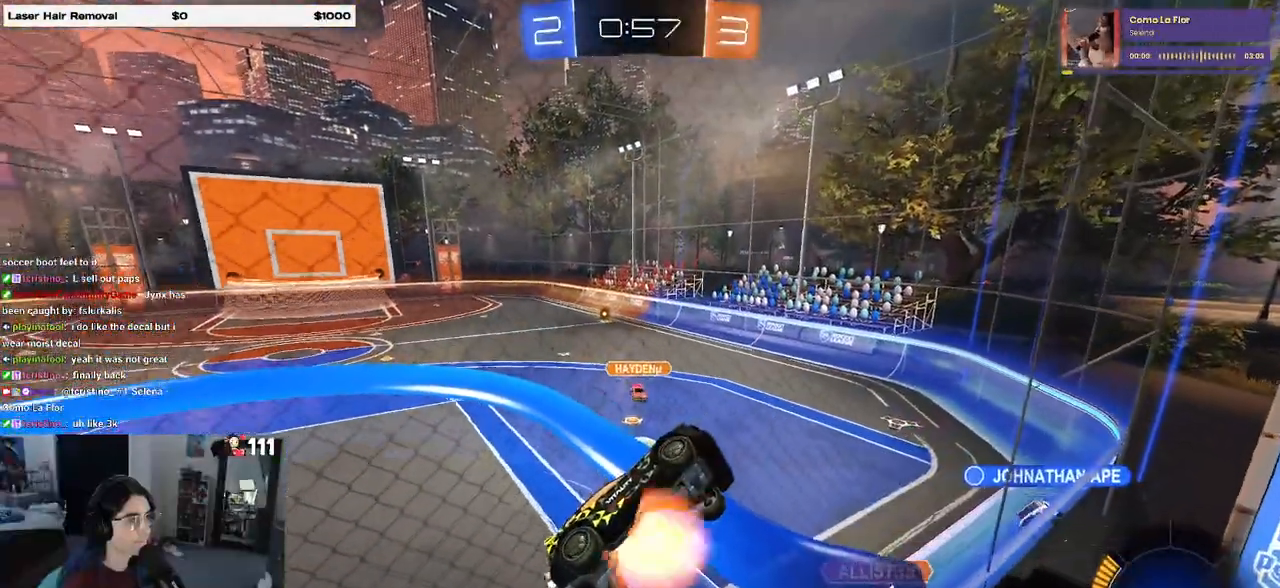
{"dt_ms": 500, "buttons": ["L1", "R1"], "left_stick": "left", "right_stick": "center", "events": [[117, "L1", "down"], [200, "CROSS", "up"], [200, "left_stick", "down-right"], [283, "R1", "down"], [400, "left_stick", "left"]]}
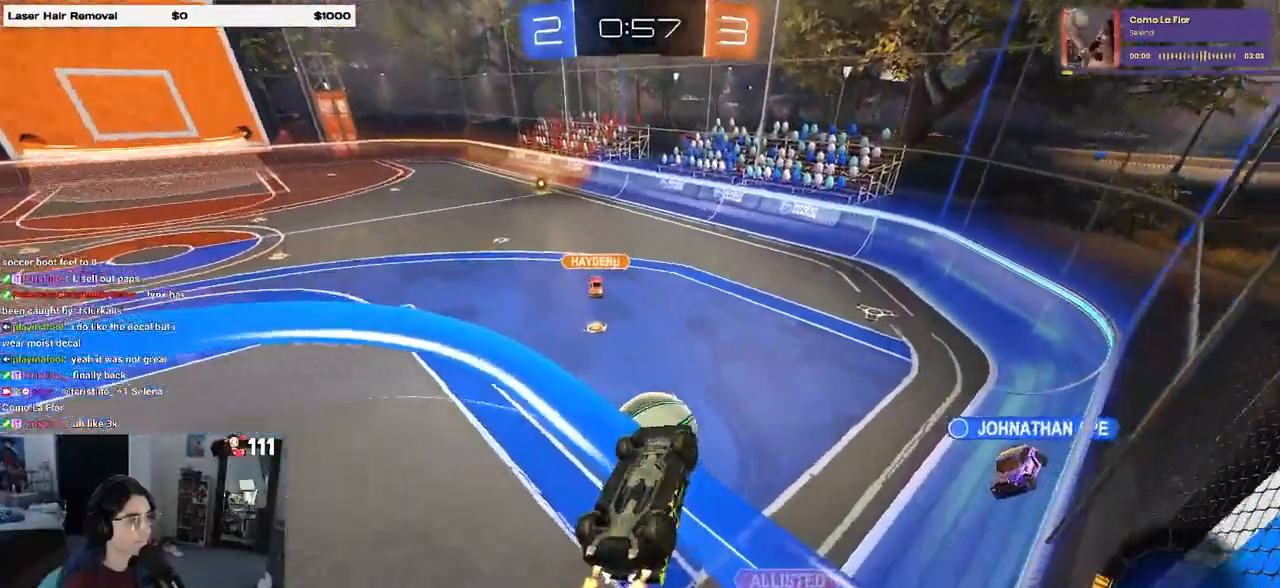
{"dt_ms": 500, "buttons": [], "left_stick": "left", "right_stick": "center", "events": [[17, "left_stick", "down-left"], [167, "left_stick", "down-right"], [217, "R1", "up"], [367, "L1", "up"], [417, "left_stick", "center"], [500, "left_stick", "left"]]}
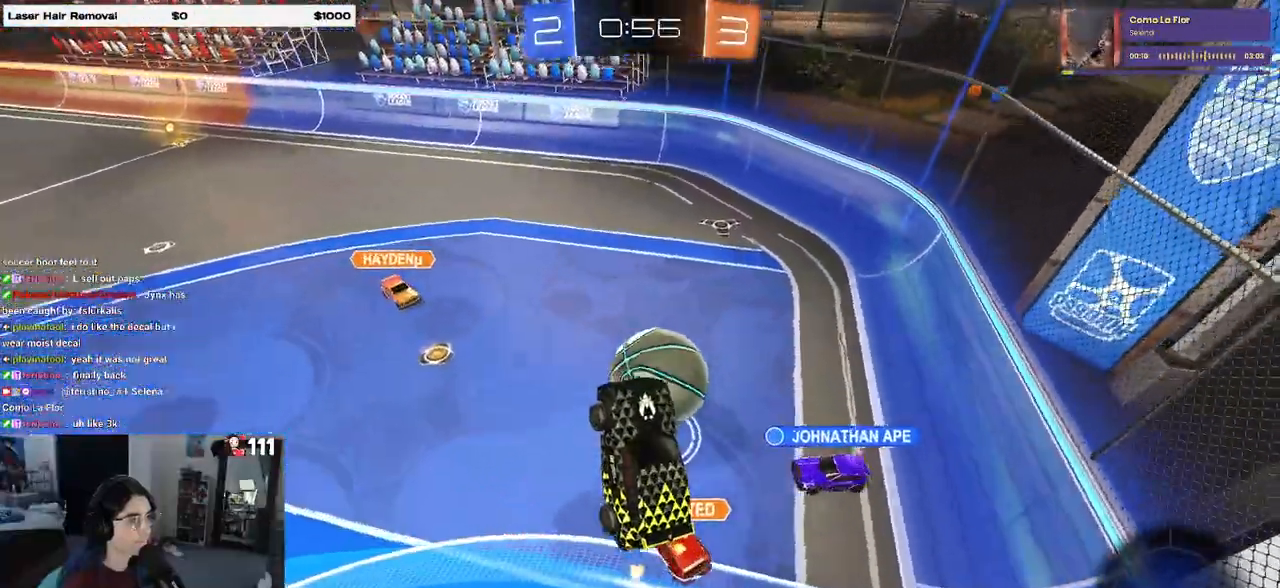
{"dt_ms": 500, "buttons": ["SQUARE"], "left_stick": "up-right", "right_stick": "center", "events": [[200, "left_stick", "center"], [350, "left_stick", "up-right"], [483, "SQUARE", "down"]]}
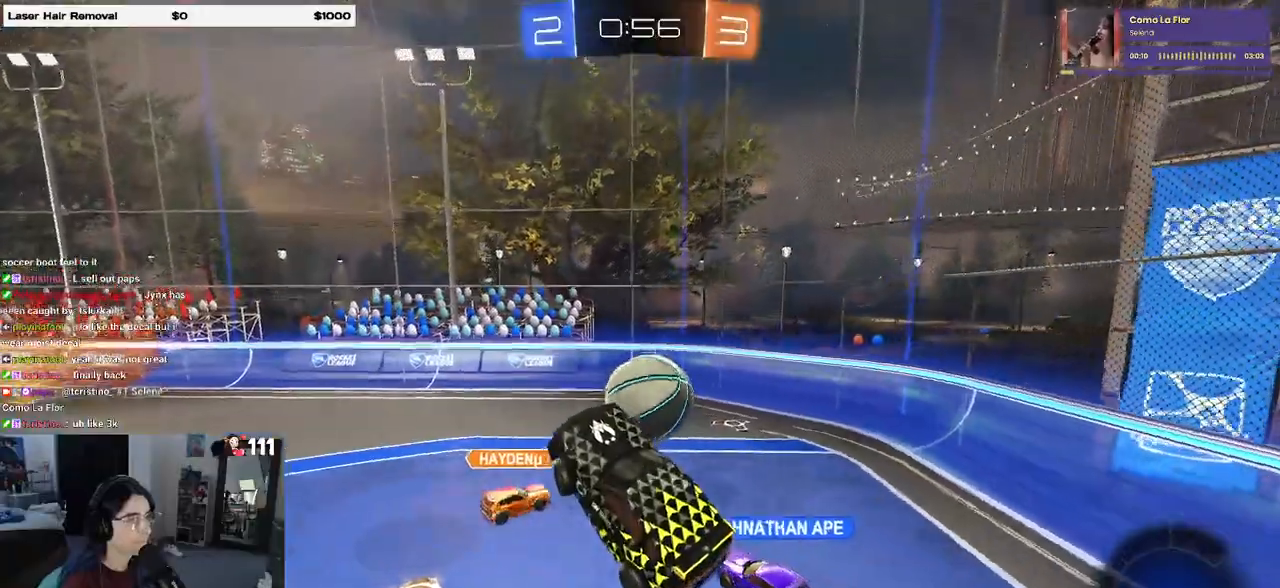
{"dt_ms": 500, "buttons": [], "left_stick": "right", "right_stick": "center", "events": [[67, "SQUARE", "up"], [167, "left_stick", "center"], [383, "left_stick", "right"]]}